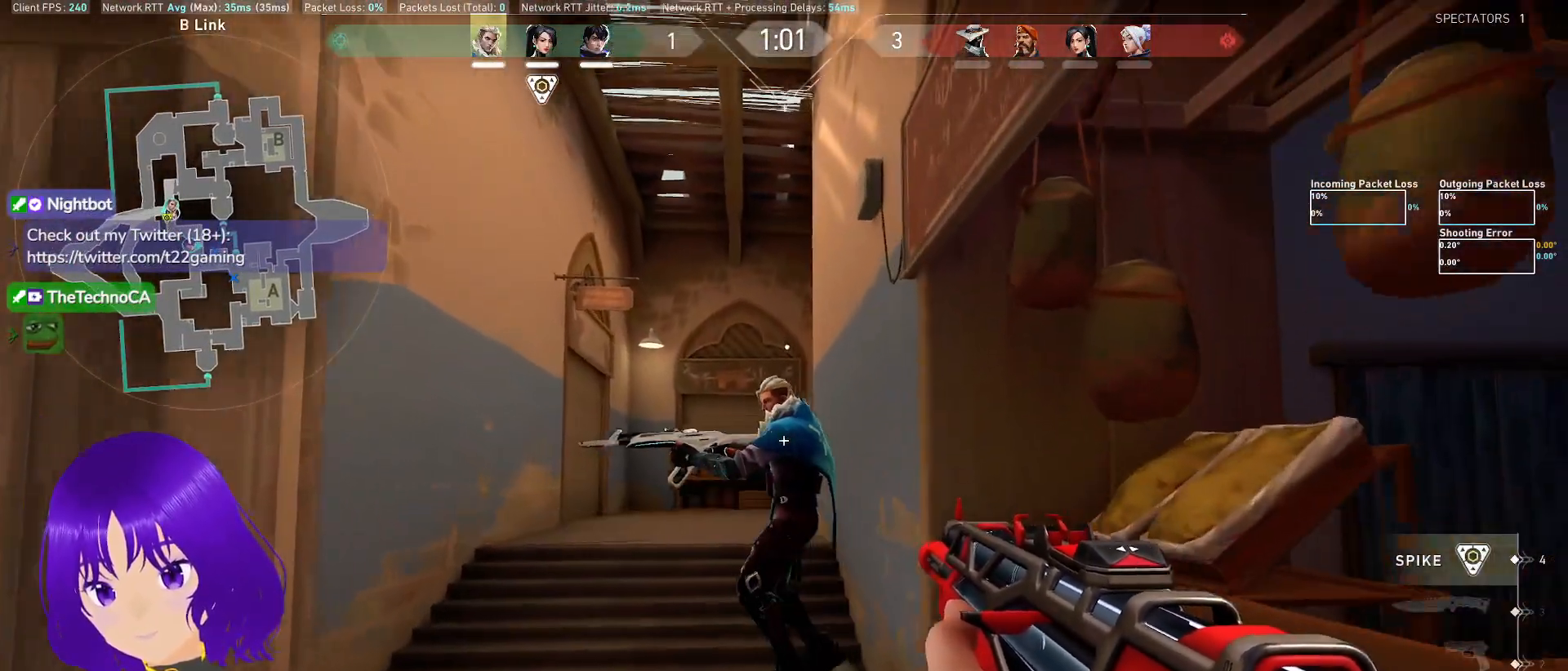
Gameplay with keyboard and mouse; each line is a JSON object with the keys and mouse buttons held at the frame after it. "events" lists presses ("down") and releases ("up") of "a", "c", "ctrl", "d", "e", "q", "s", "shift", "space", "tab", "w", "x", "z", "mouse_left", "mouse_wheel" and "mouse_right" between this image and that frame as [ms after this image, input, new state], when the widget could be followed in between. "mouse_left", "mouse_wheel", "mouse_right" = the "left", "wheel", "right" buttons of the "mouse" list. No other keys are recorded. "wheel" means that the mouse wheel is clicked or scrolled. Mouse movement is not recorded.
{"keys": ["shift", "w"], "mouse": []}
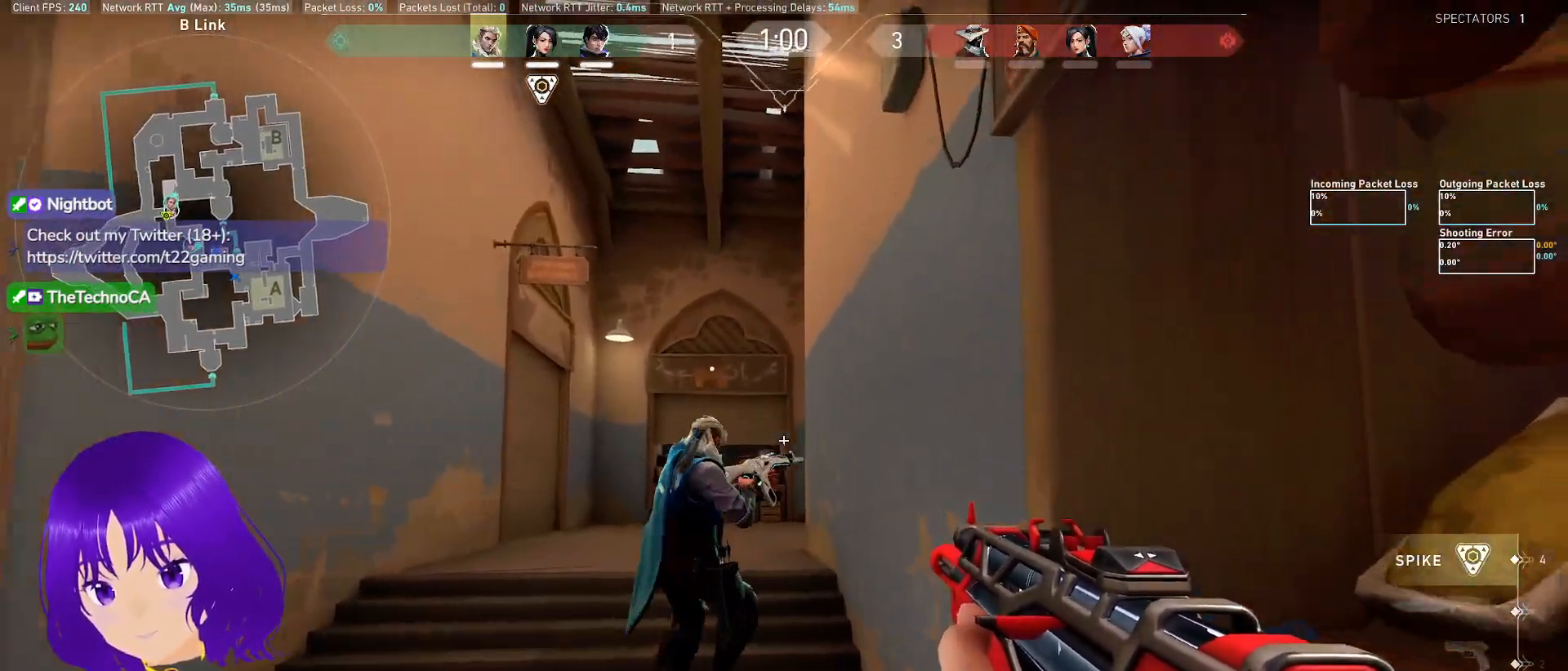
{"keys": ["a", "shift", "w"], "mouse": []}
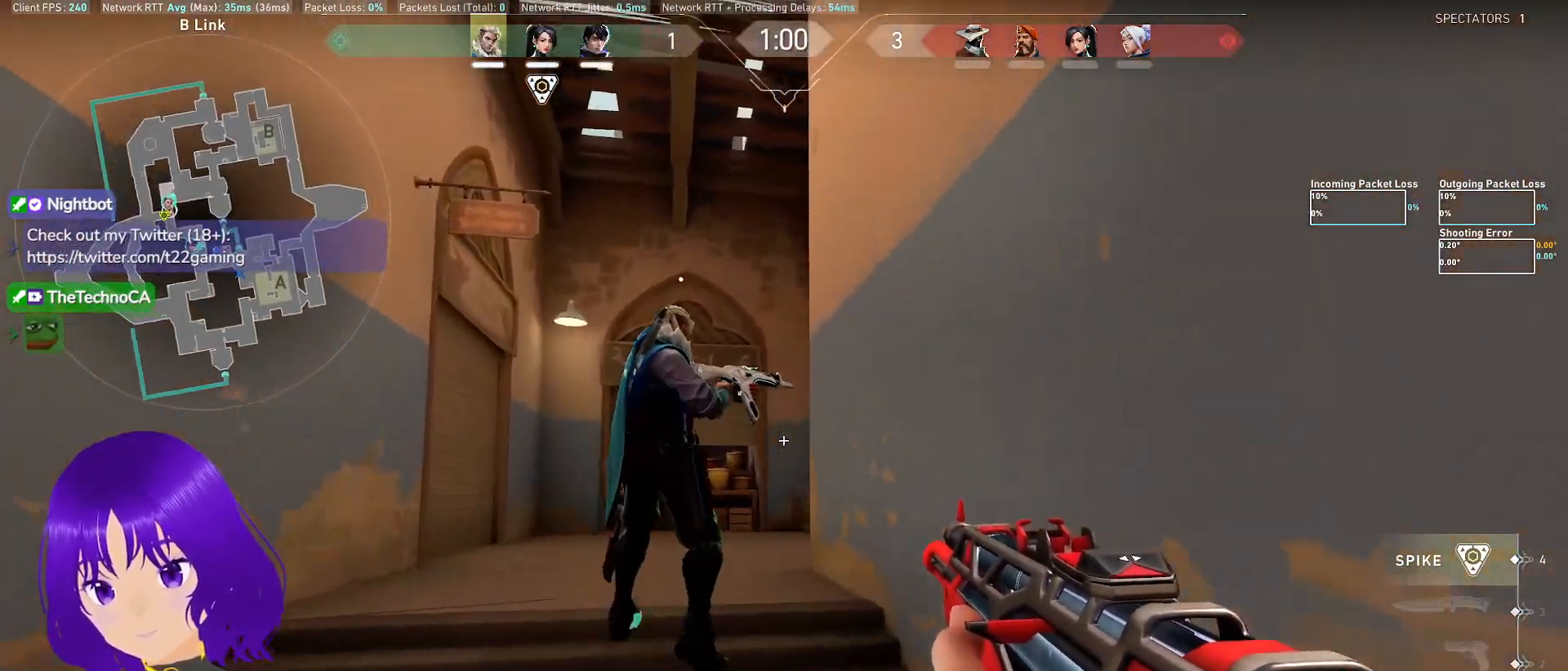
{"keys": ["a", "shift", "w"], "mouse": [], "events": []}
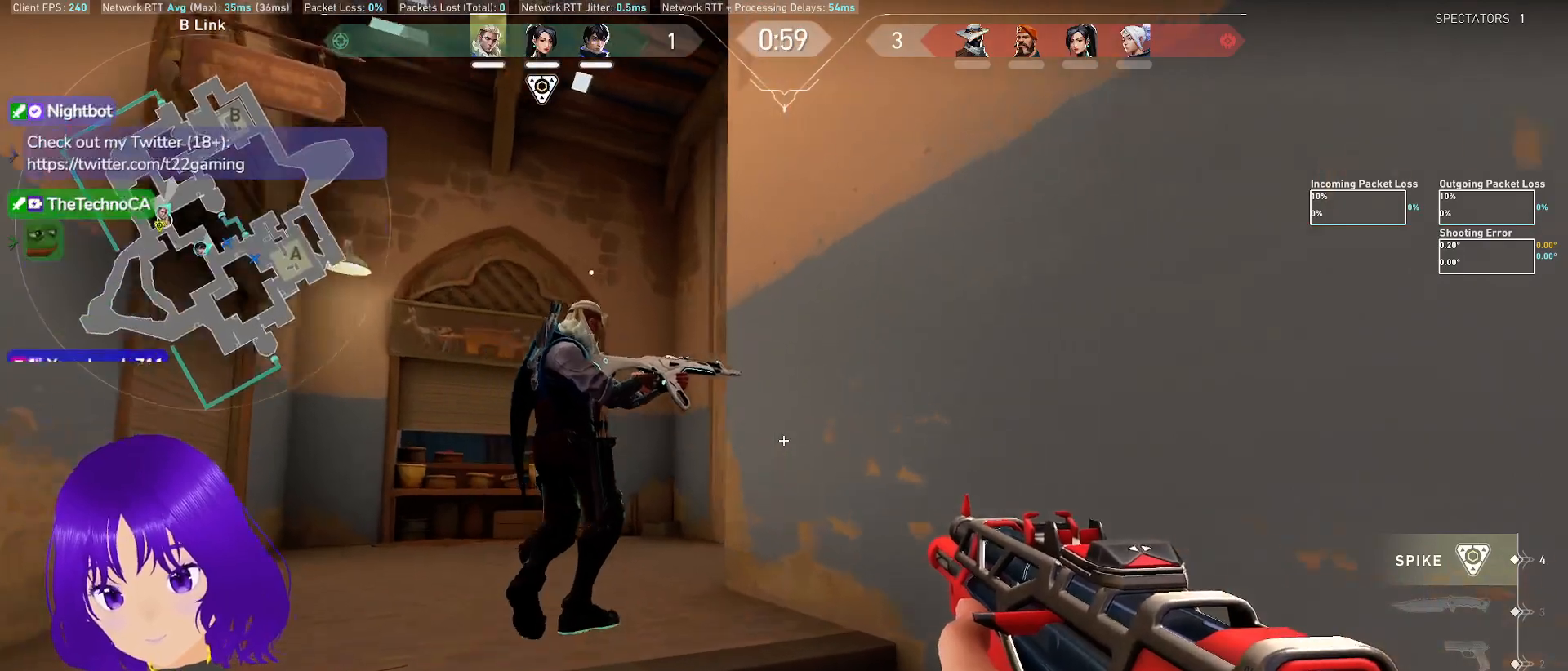
{"keys": ["a", "shift", "w"], "mouse": []}
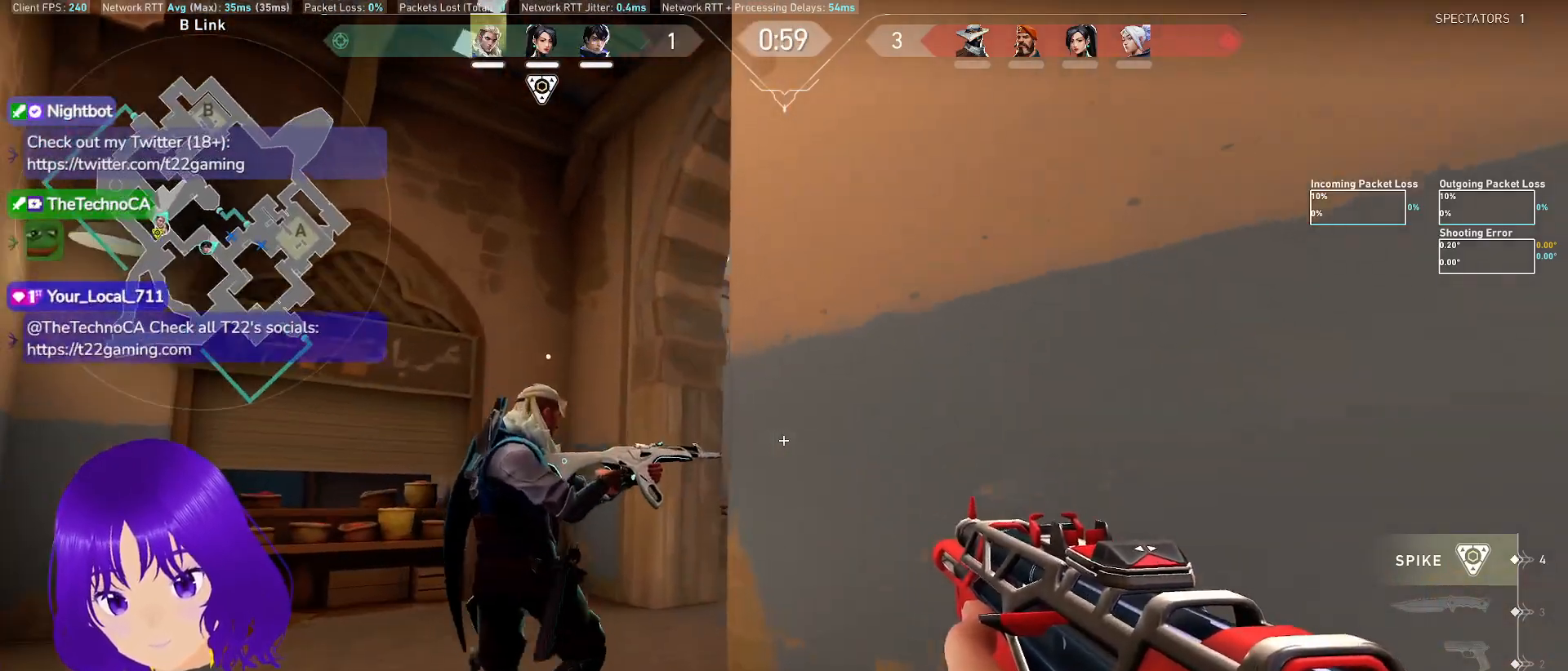
{"keys": ["a", "shift"], "mouse": []}
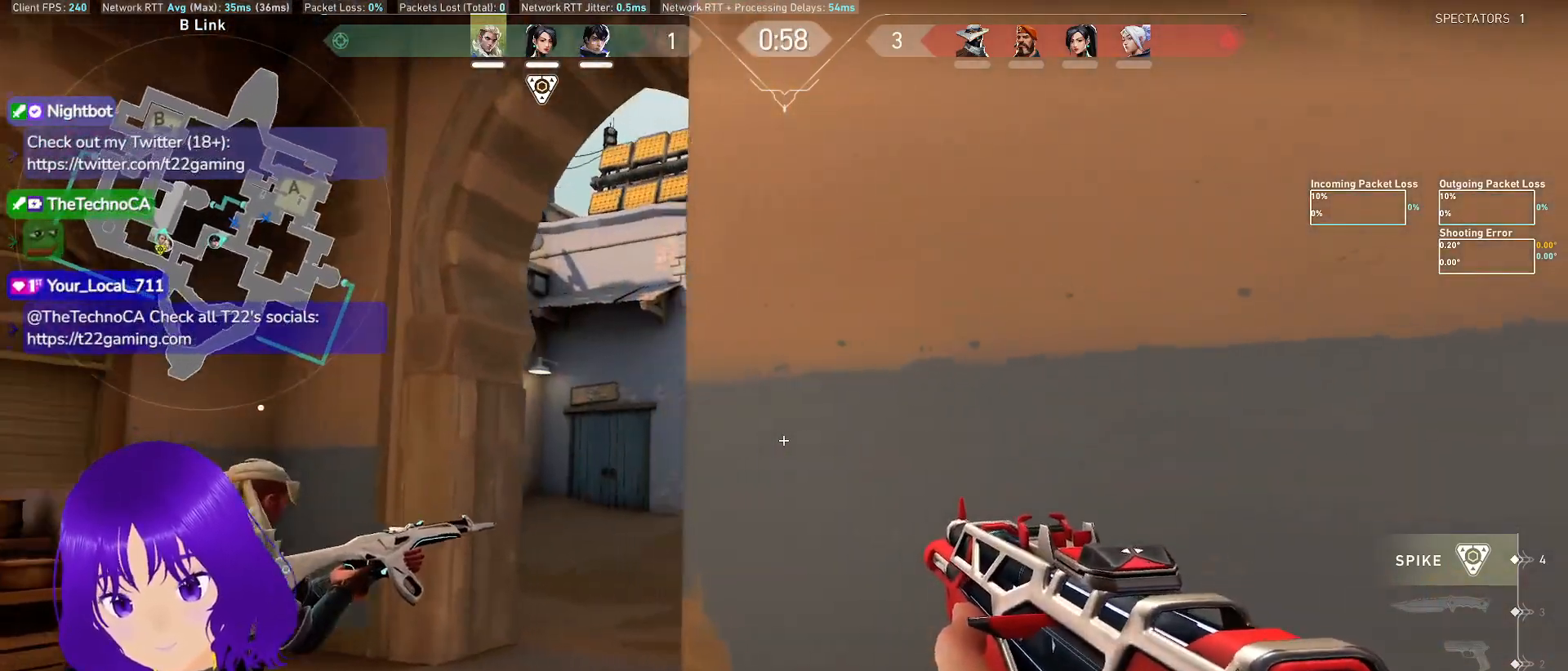
{"keys": ["shift"], "mouse": [], "events": [[433, "a", "up"]]}
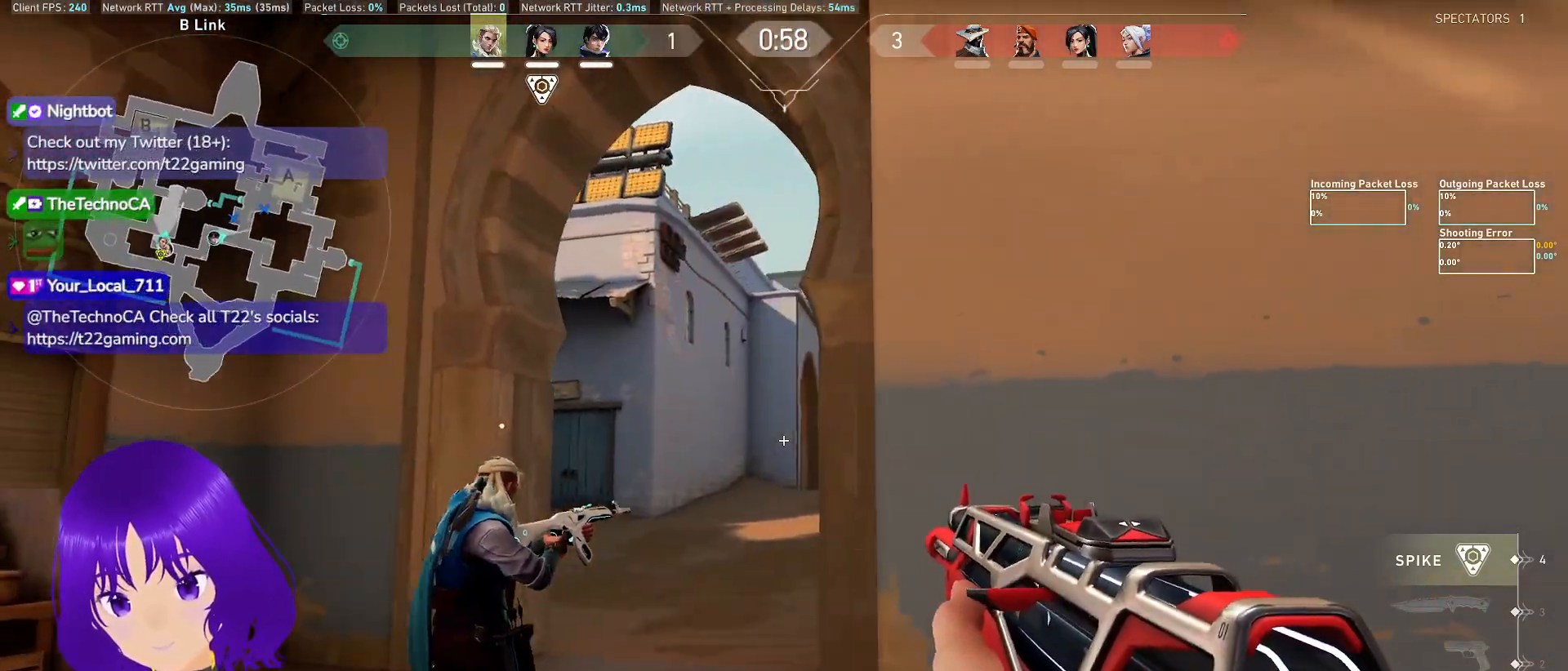
{"keys": ["a", "shift", "w"], "mouse": [], "events": [[17, "shift", "up"], [100, "a", "down"], [167, "w", "down"], [250, "shift", "down"]]}
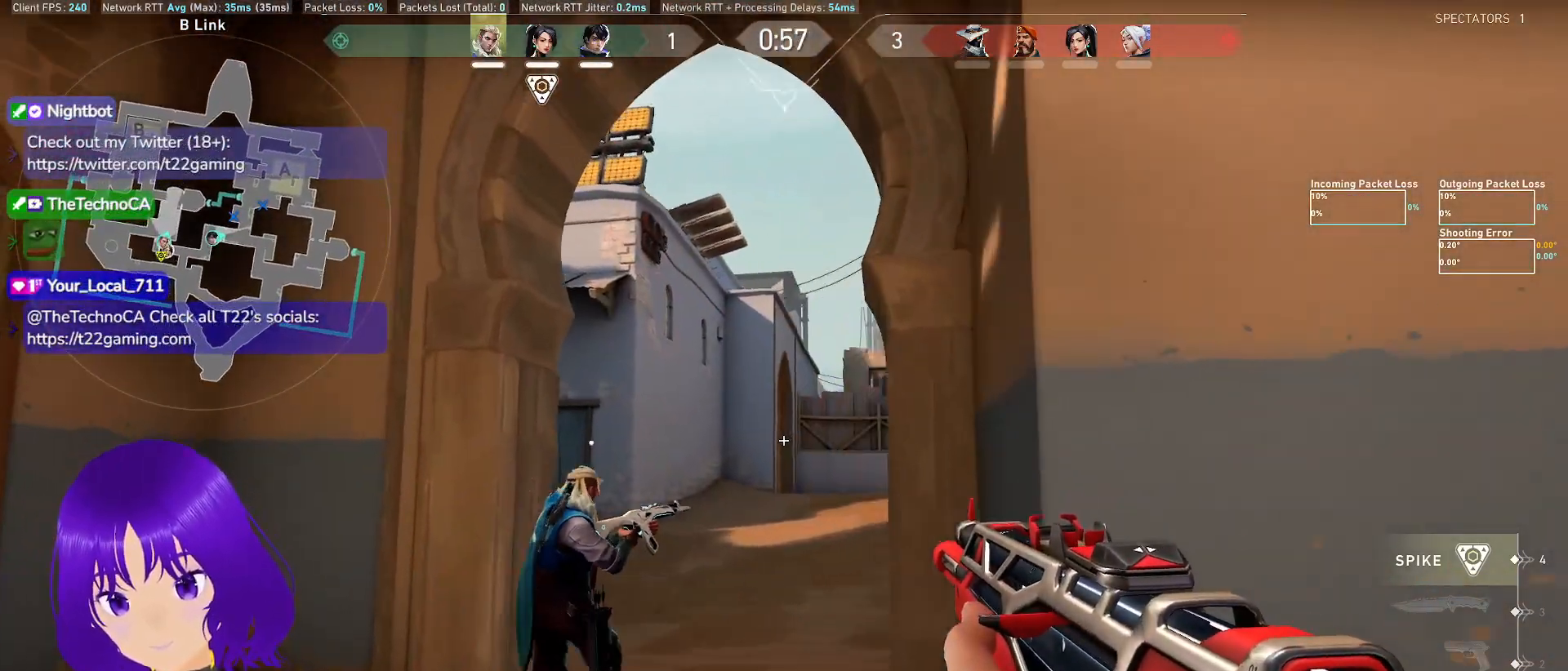
{"keys": ["shift", "w"], "mouse": []}
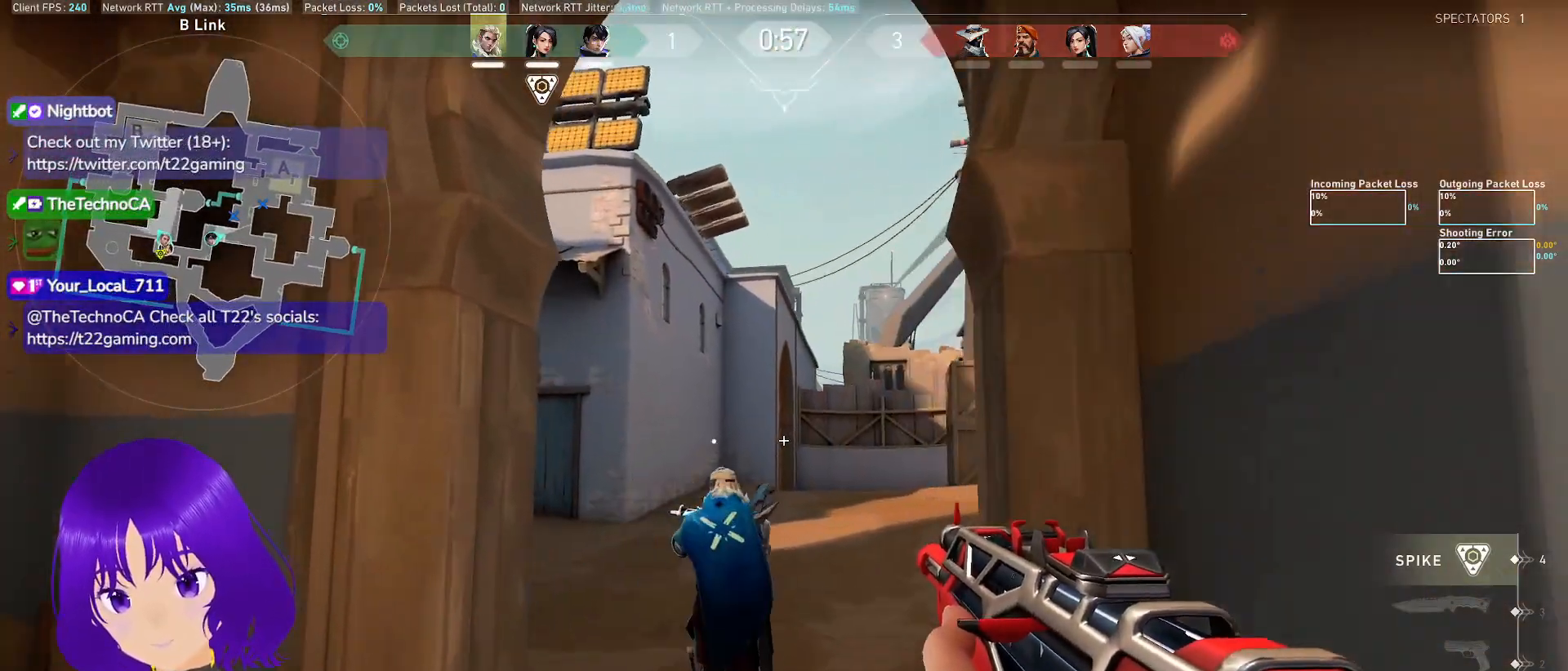
{"keys": ["shift", "w"], "mouse": [], "events": [[50, "d", "down"], [150, "d", "up"]]}
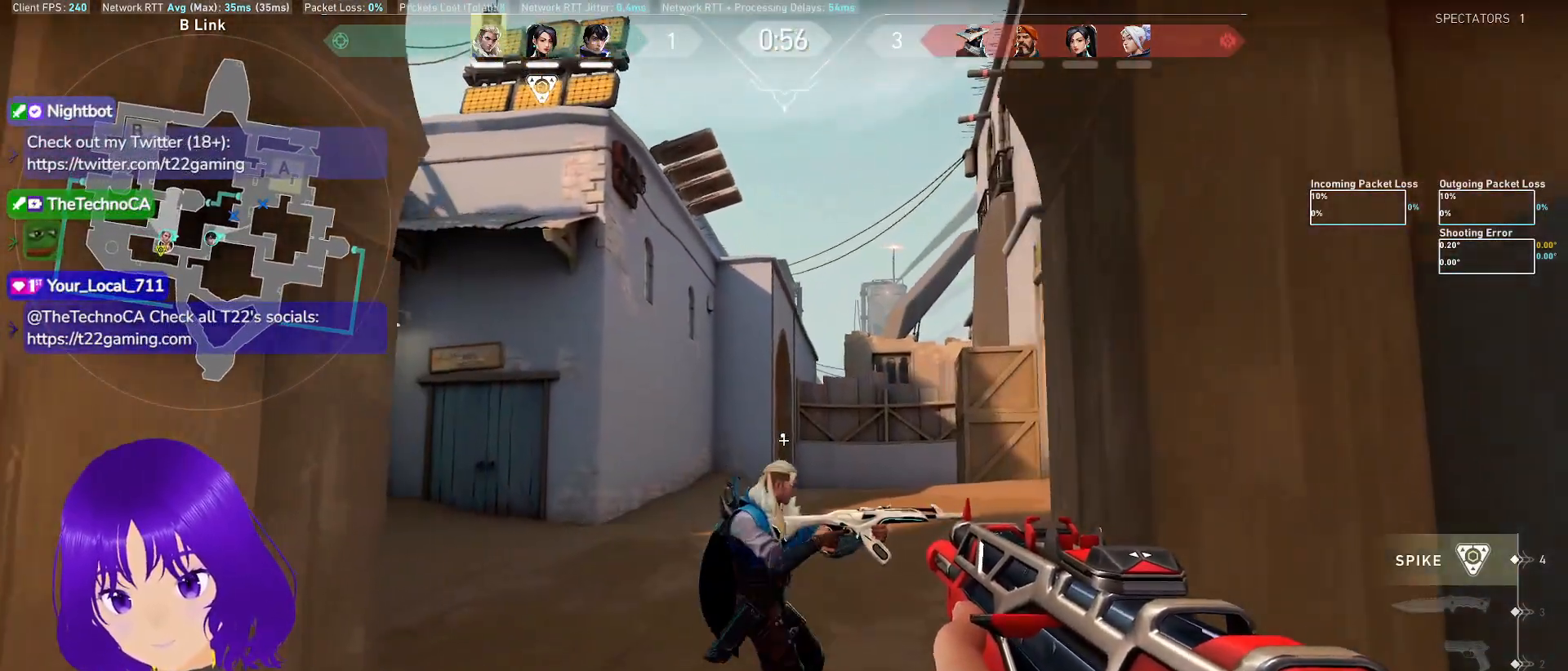
{"keys": ["shift", "w"], "mouse": [], "events": []}
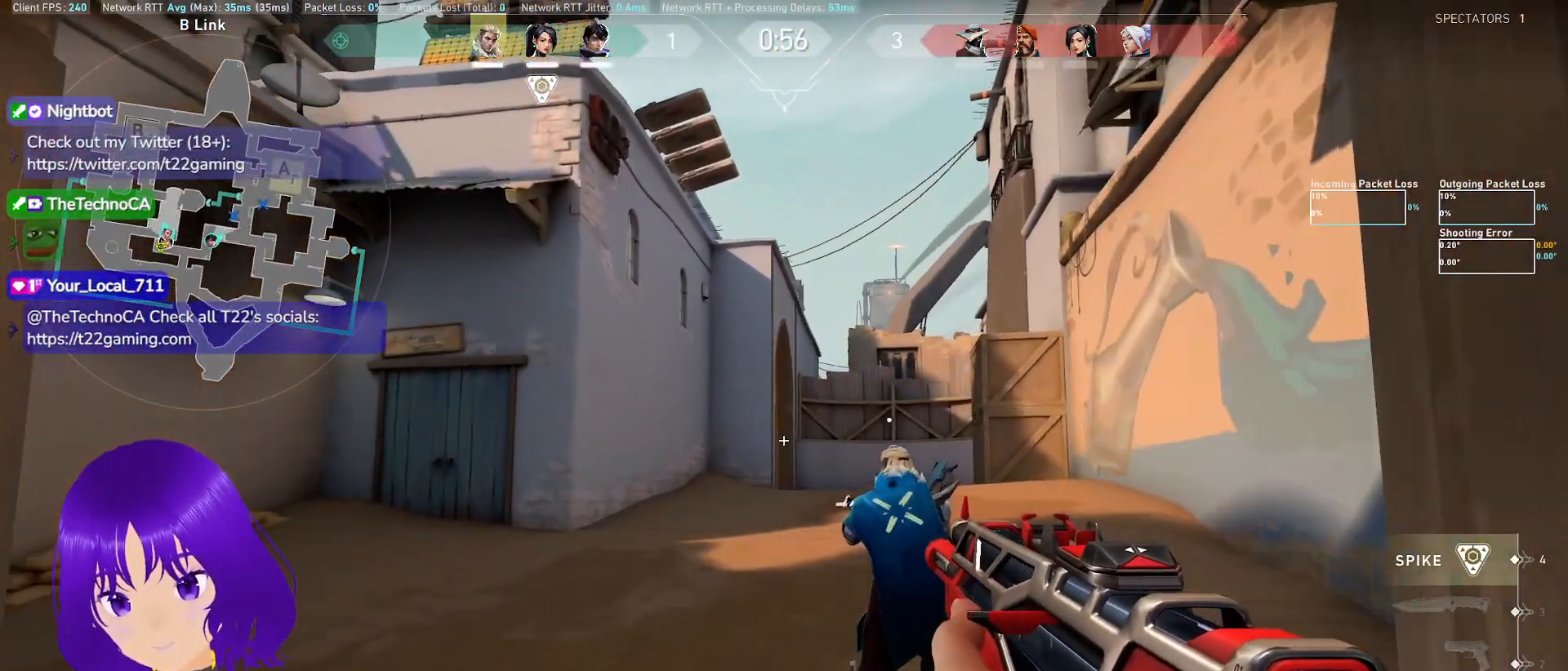
{"keys": ["d", "shift", "w"], "mouse": [], "events": [[367, "d", "down"]]}
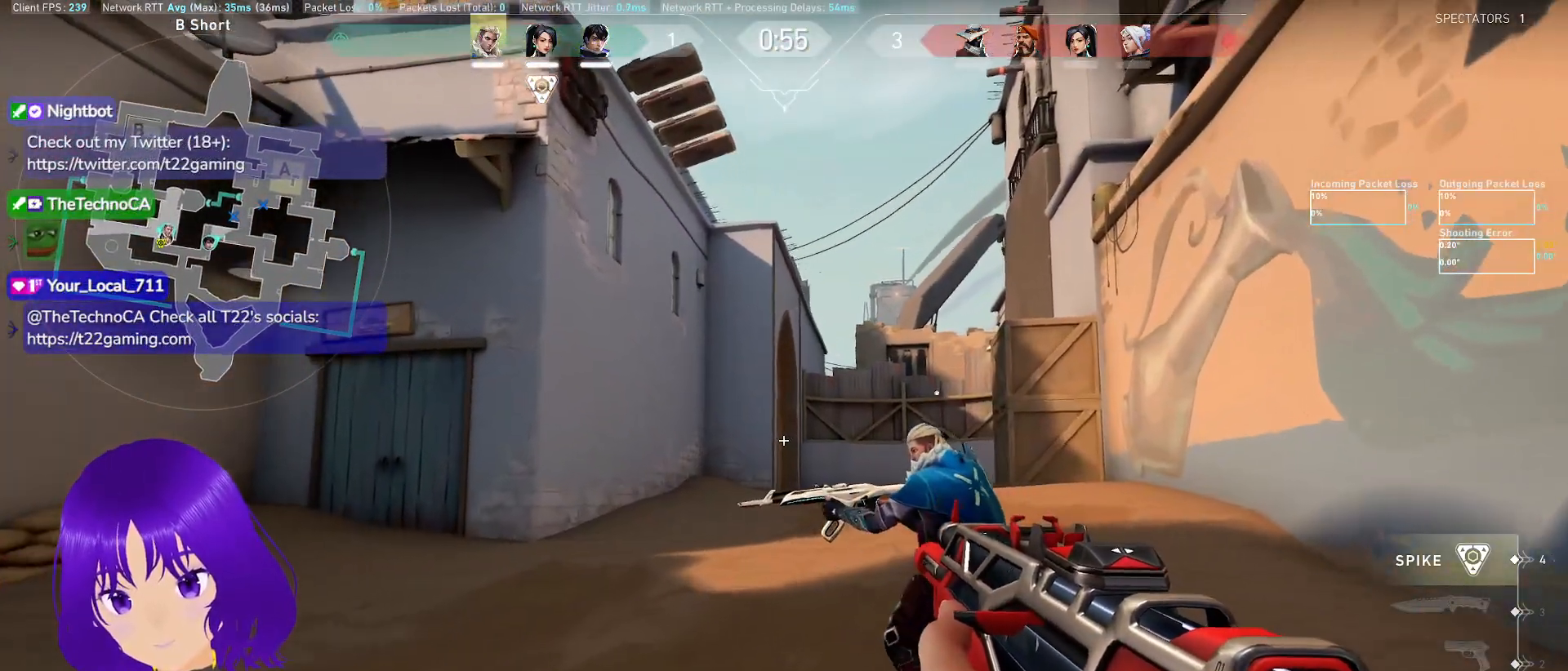
{"keys": ["d", "shift", "w"], "mouse": []}
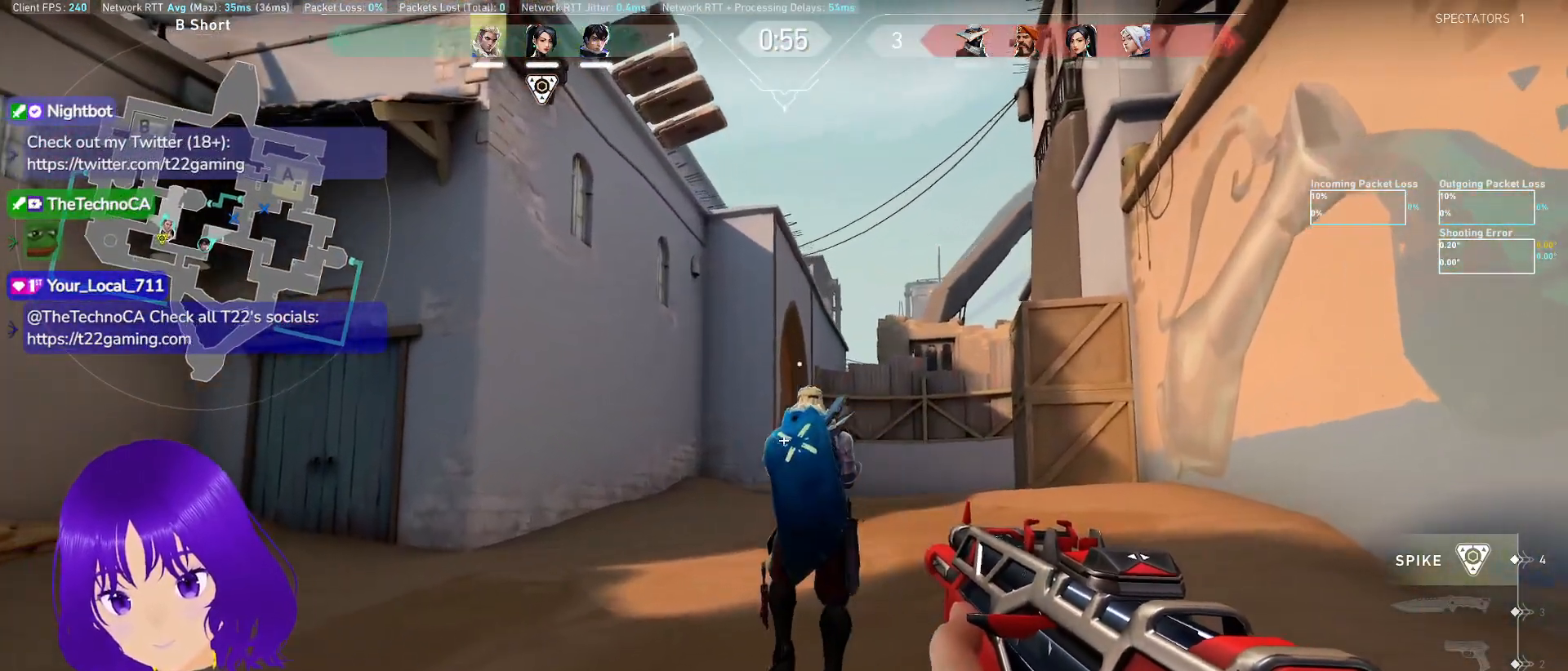
{"keys": ["d", "shift", "w"], "mouse": [], "events": []}
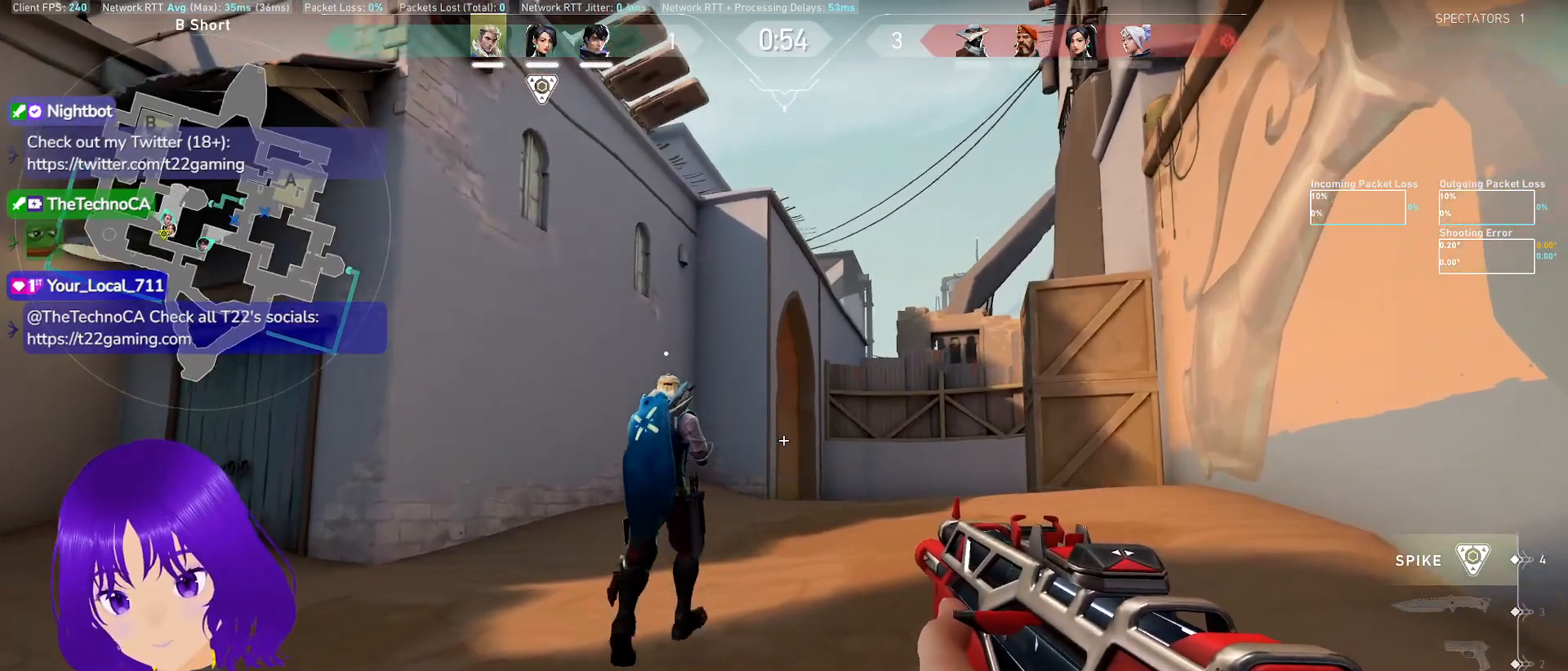
{"keys": ["d", "shift", "w"], "mouse": [], "events": []}
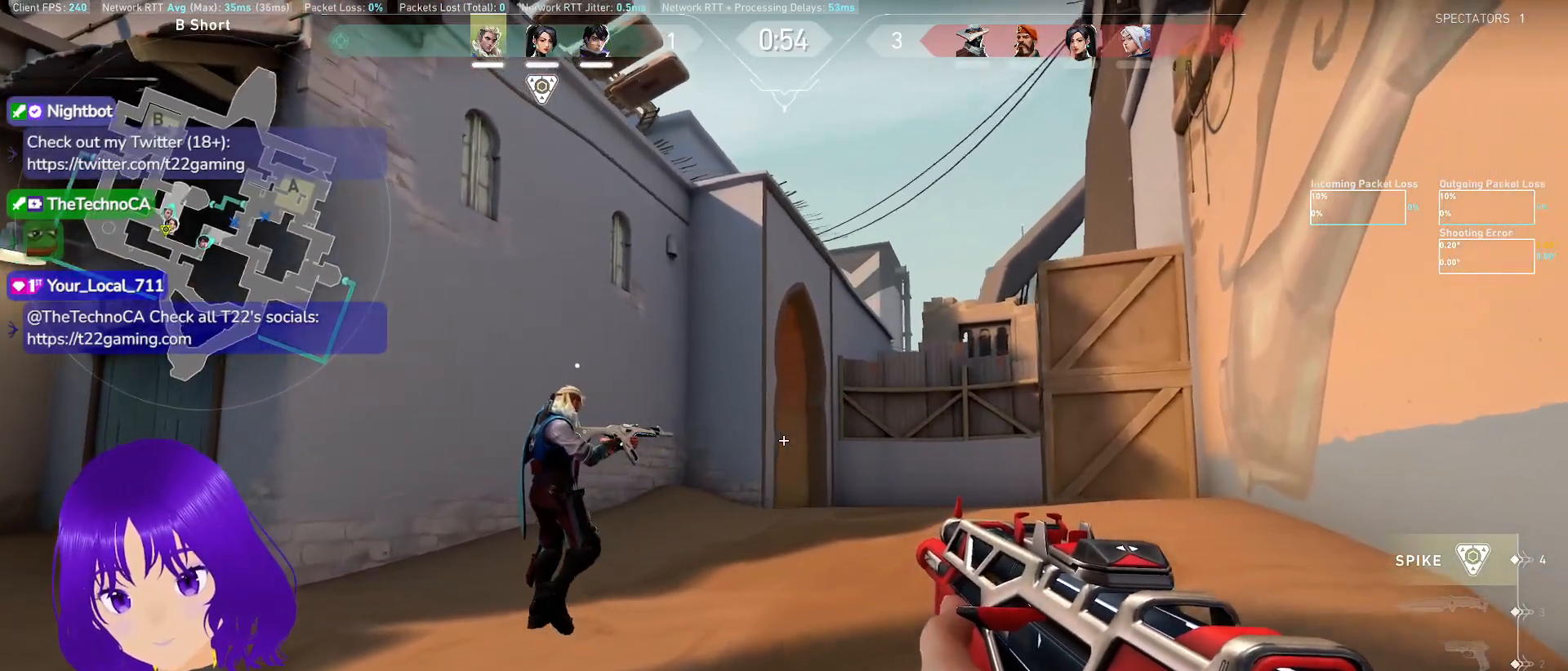
{"keys": ["d", "shift", "w"], "mouse": []}
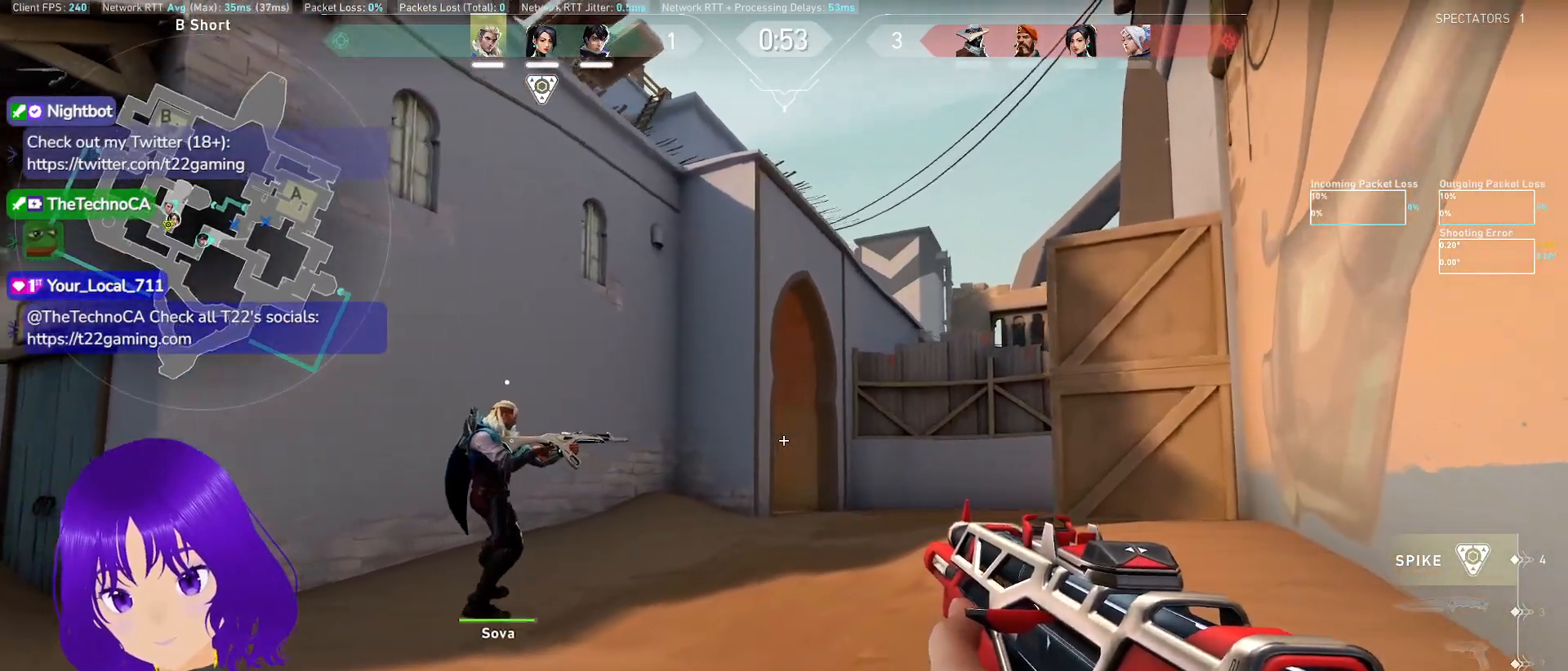
{"keys": ["d", "shift", "w"], "mouse": [], "events": []}
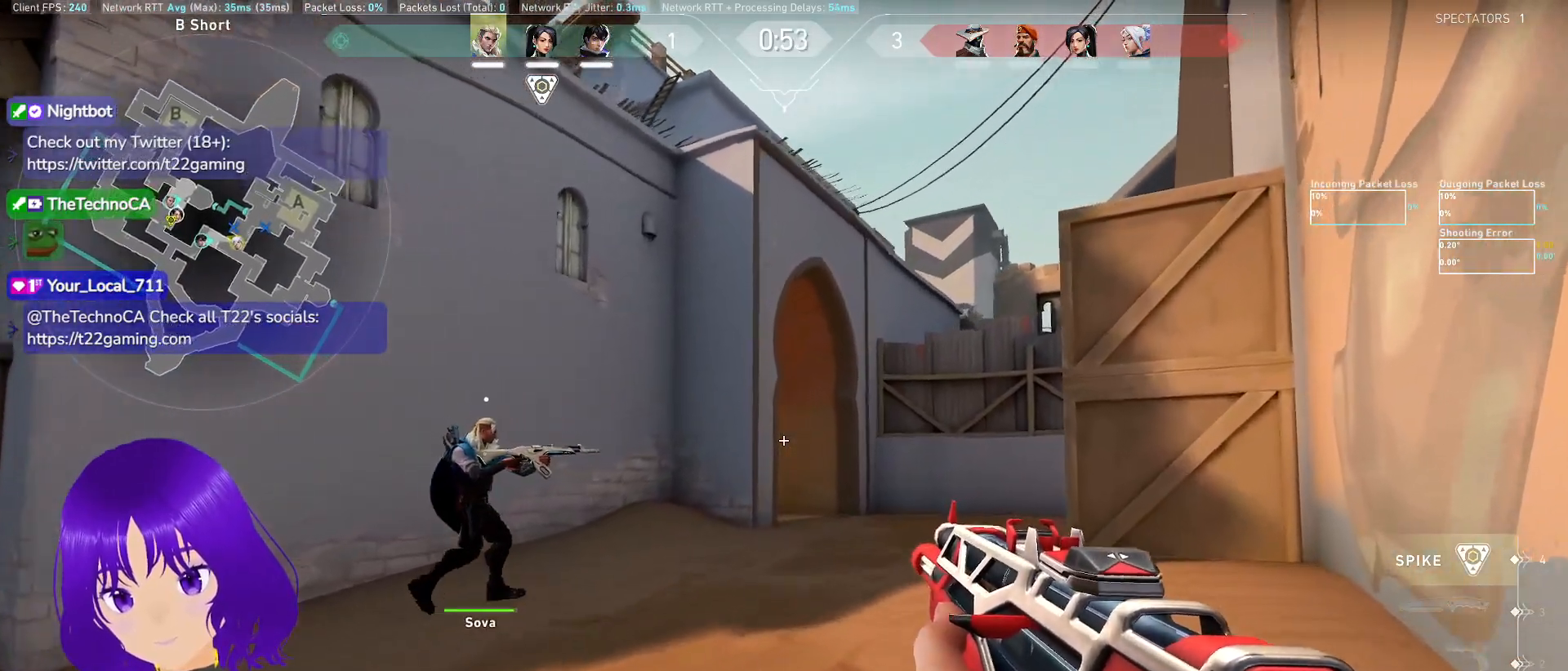
{"keys": ["d", "shift", "w"], "mouse": []}
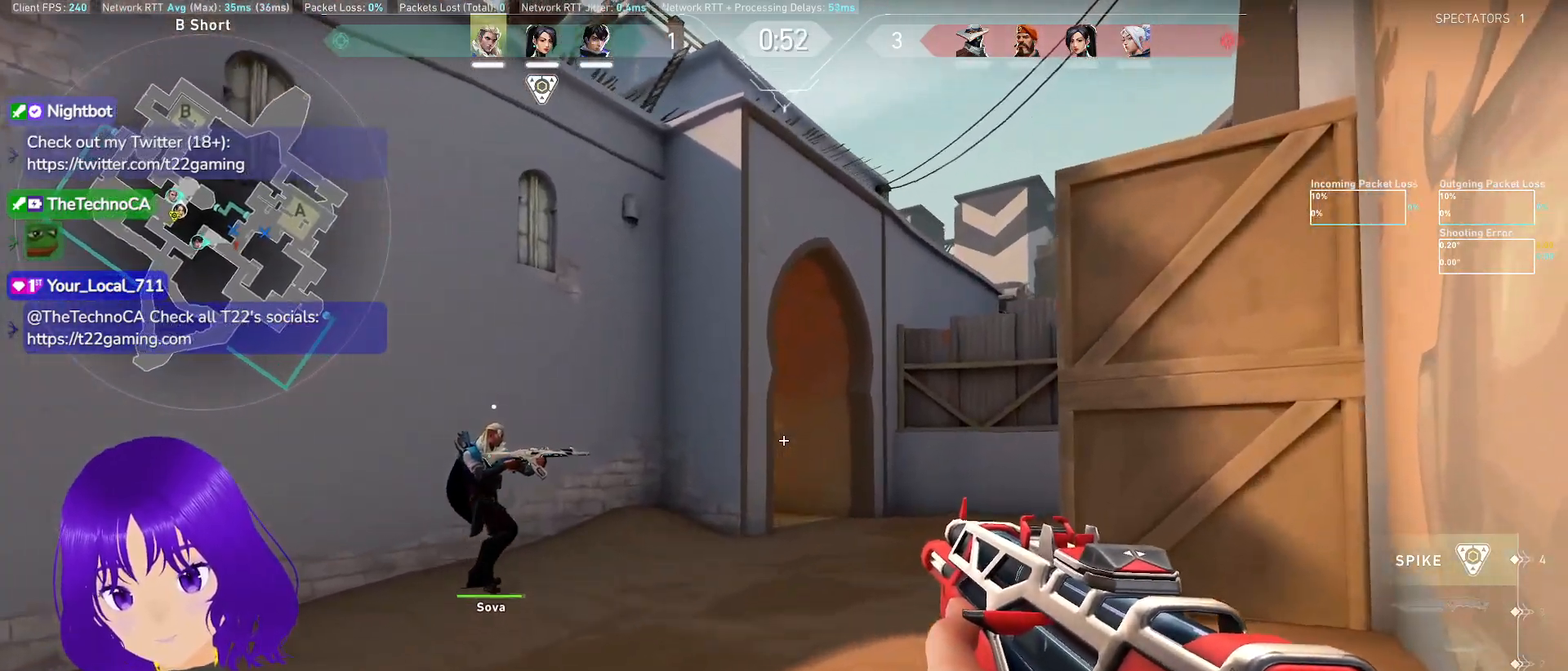
{"keys": ["d", "shift", "w"], "mouse": [], "events": []}
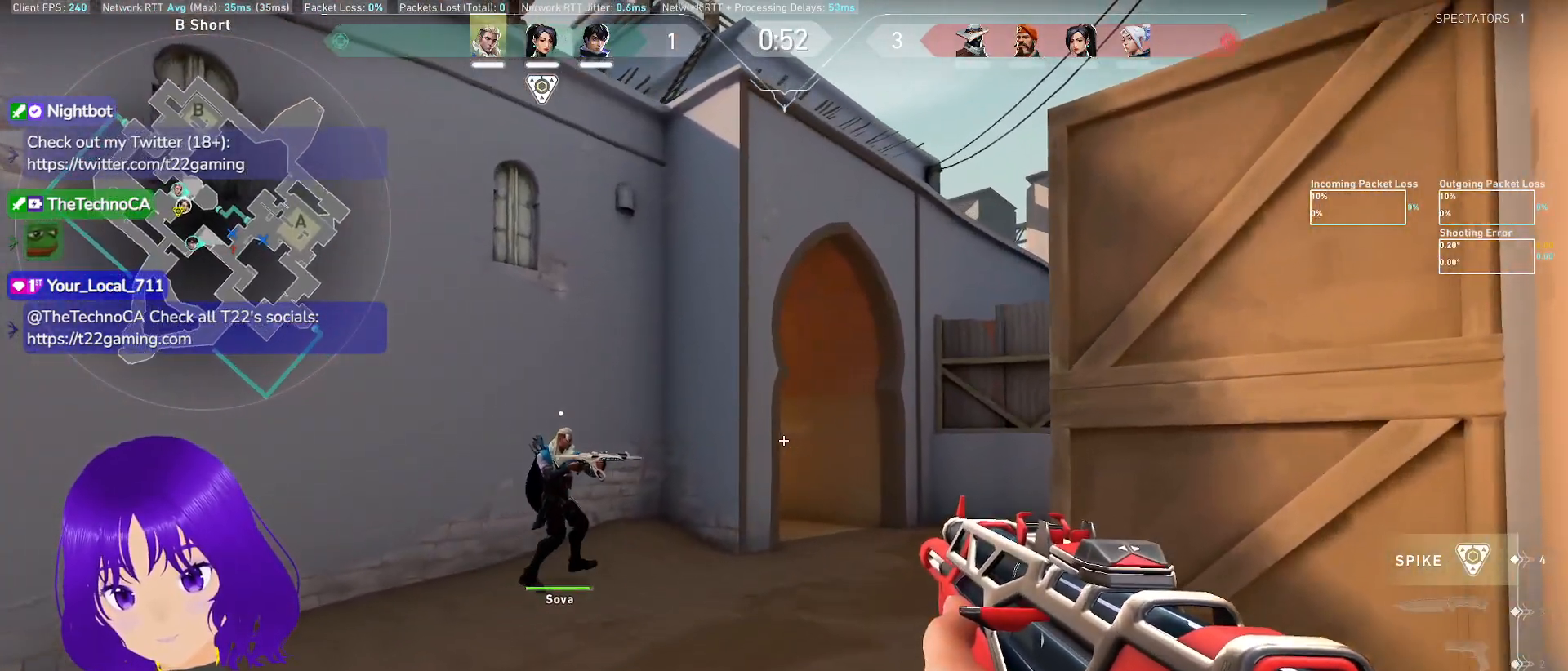
{"keys": ["shift", "w"], "mouse": [], "events": [[117, "d", "up"], [250, "d", "down"], [467, "d", "up"]]}
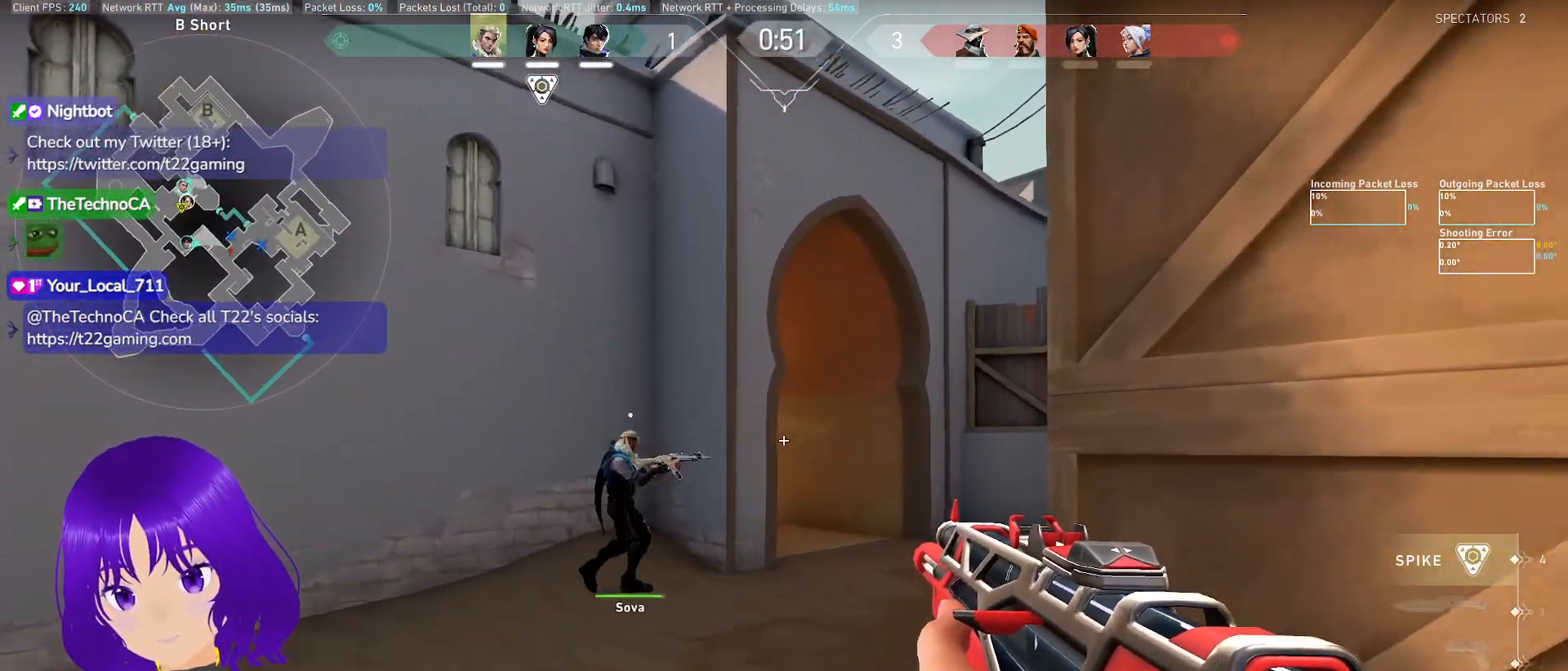
{"keys": ["shift", "w"], "mouse": [], "events": []}
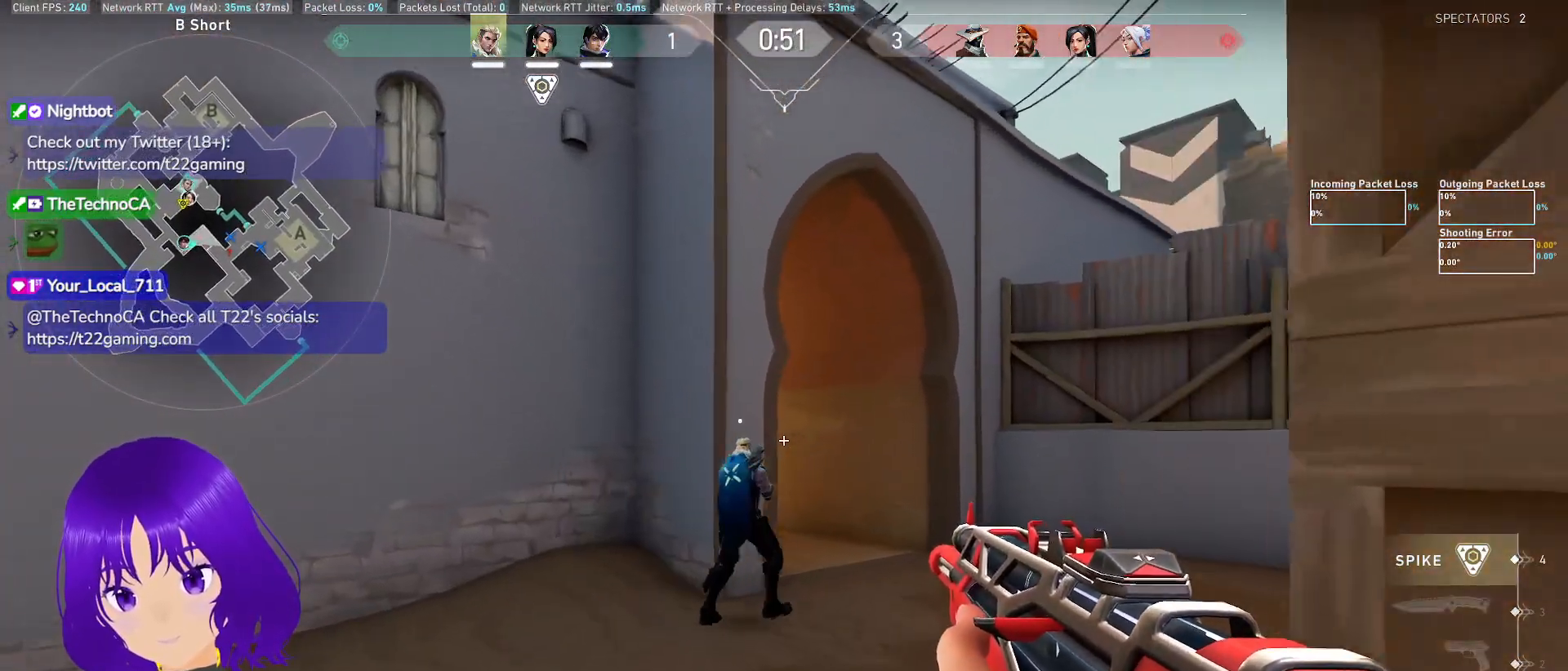
{"keys": ["shift", "w"], "mouse": [], "events": []}
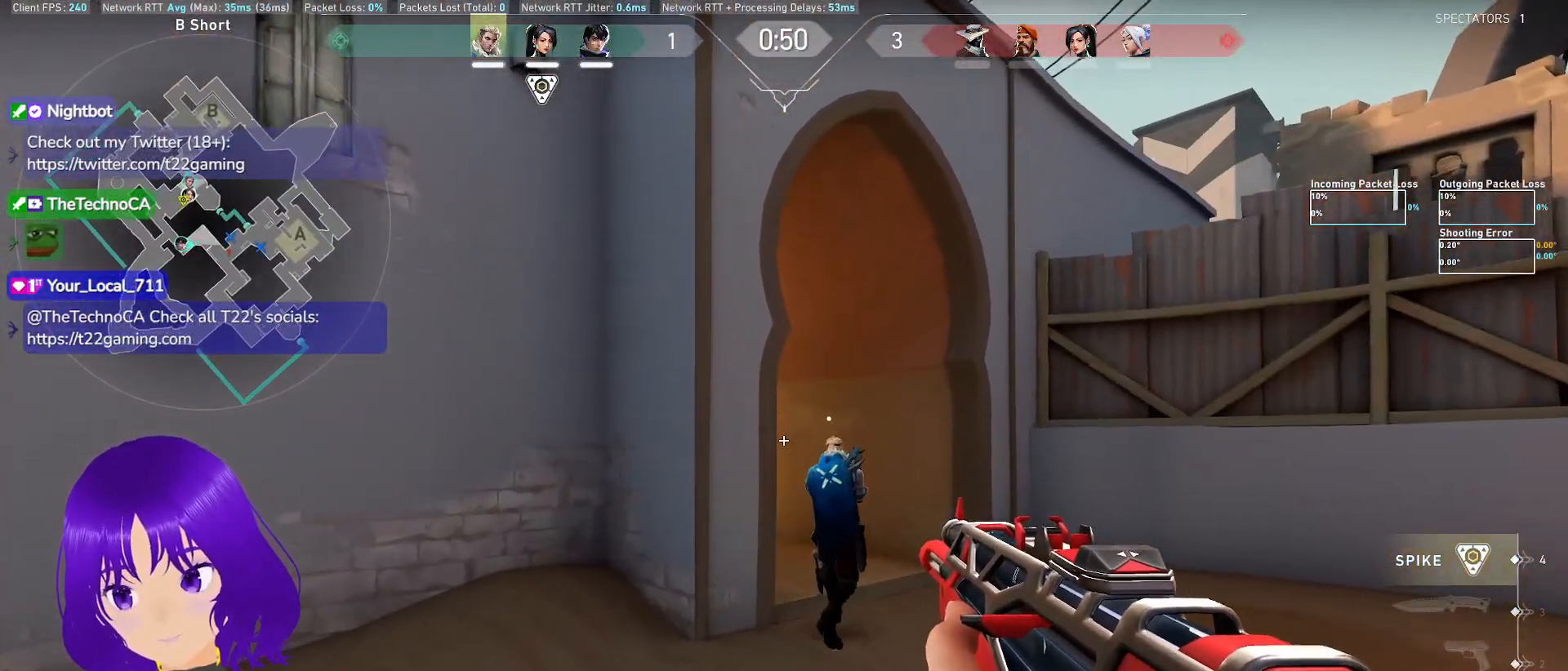
{"keys": ["d", "shift", "w"], "mouse": [], "events": [[17, "d", "down"]]}
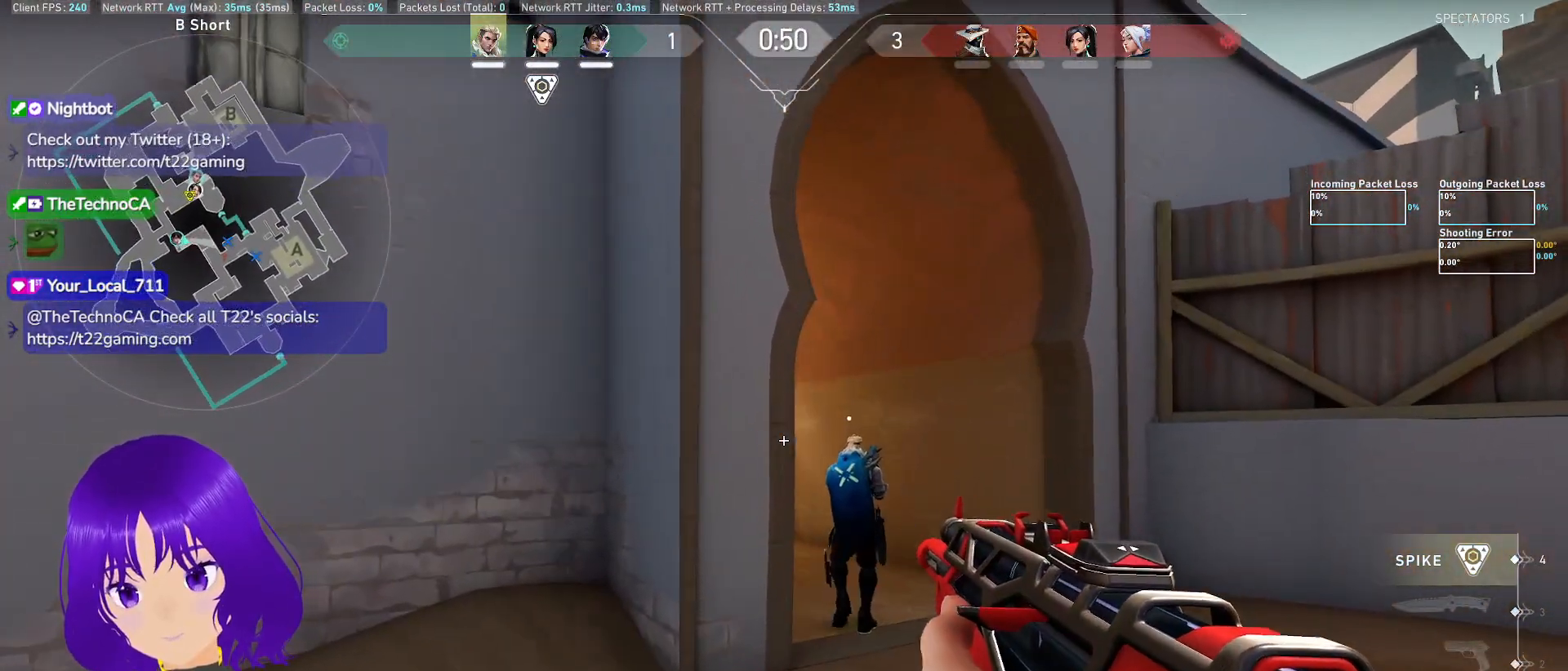
{"keys": ["w"], "mouse": [], "events": [[133, "w", "up"], [317, "d", "up"], [400, "w", "down"], [417, "shift", "up"]]}
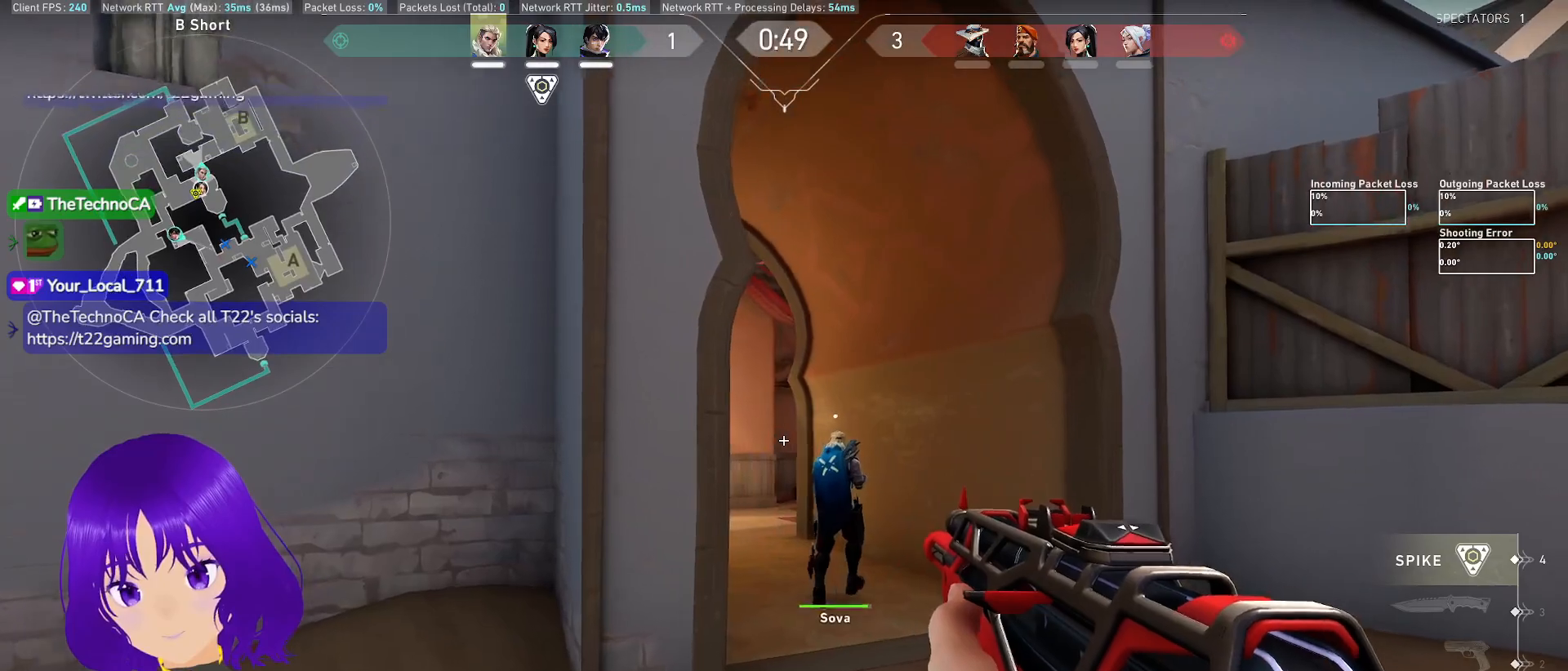
{"keys": ["shift", "w"], "mouse": []}
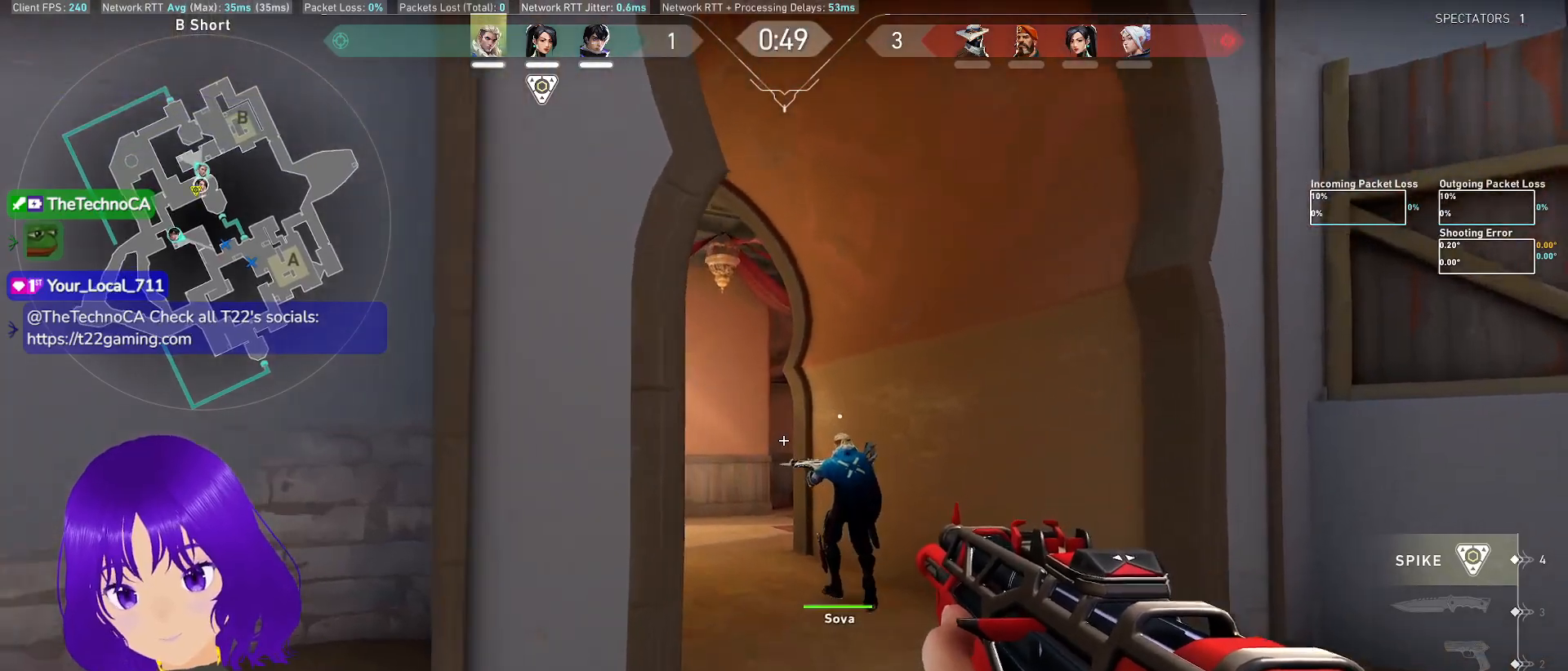
{"keys": ["shift", "w"], "mouse": []}